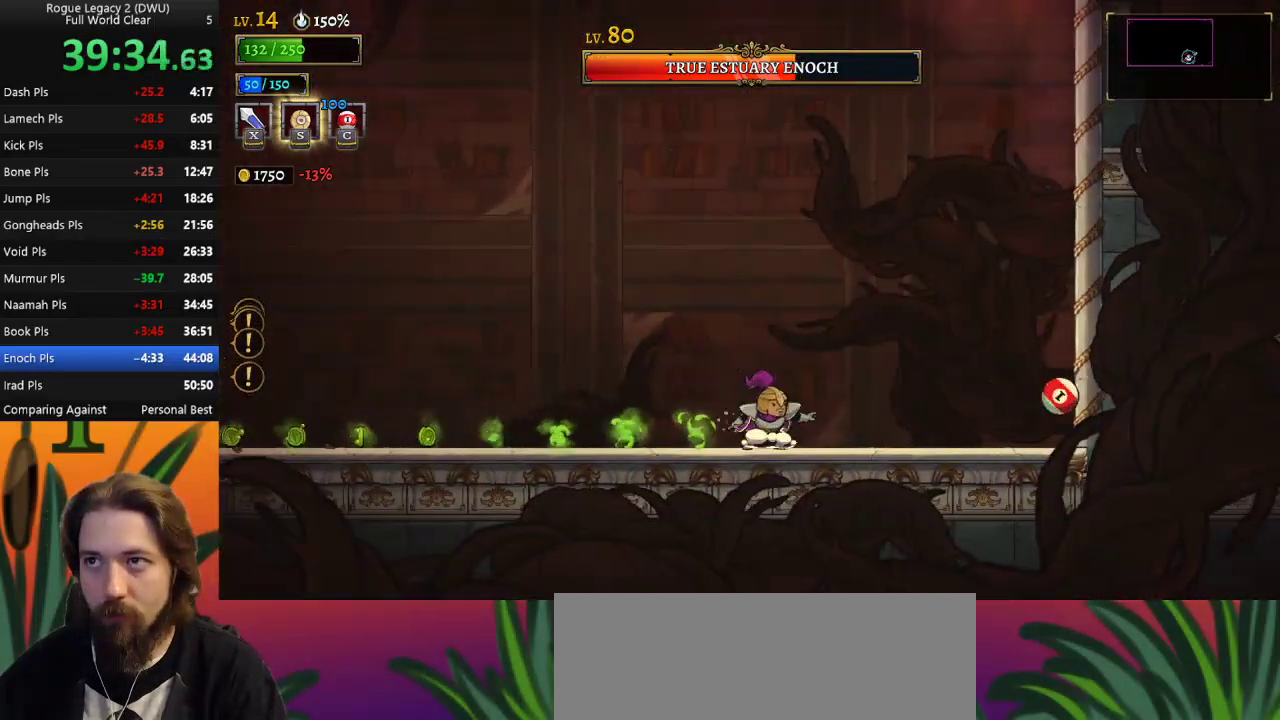
Gameplay with keyboard; each line is a JSON object with the keys held at the frame after it. "events" lists presses ("down") and releases ("up") of "a", "c", "d", "down", "left", "right", "s", "up", "x" and "z" between this image and that frame as [ms after this image, input, new state], when the widget could be followed in between. No other keys are recorded. Mouse input is not recorded.
{"keys": ["left", "z"], "events": [[50, "right", "down"], [100, "right", "up"], [250, "left", "down"], [283, "left", "up"], [433, "left", "down"], [483, "z", "down"]]}
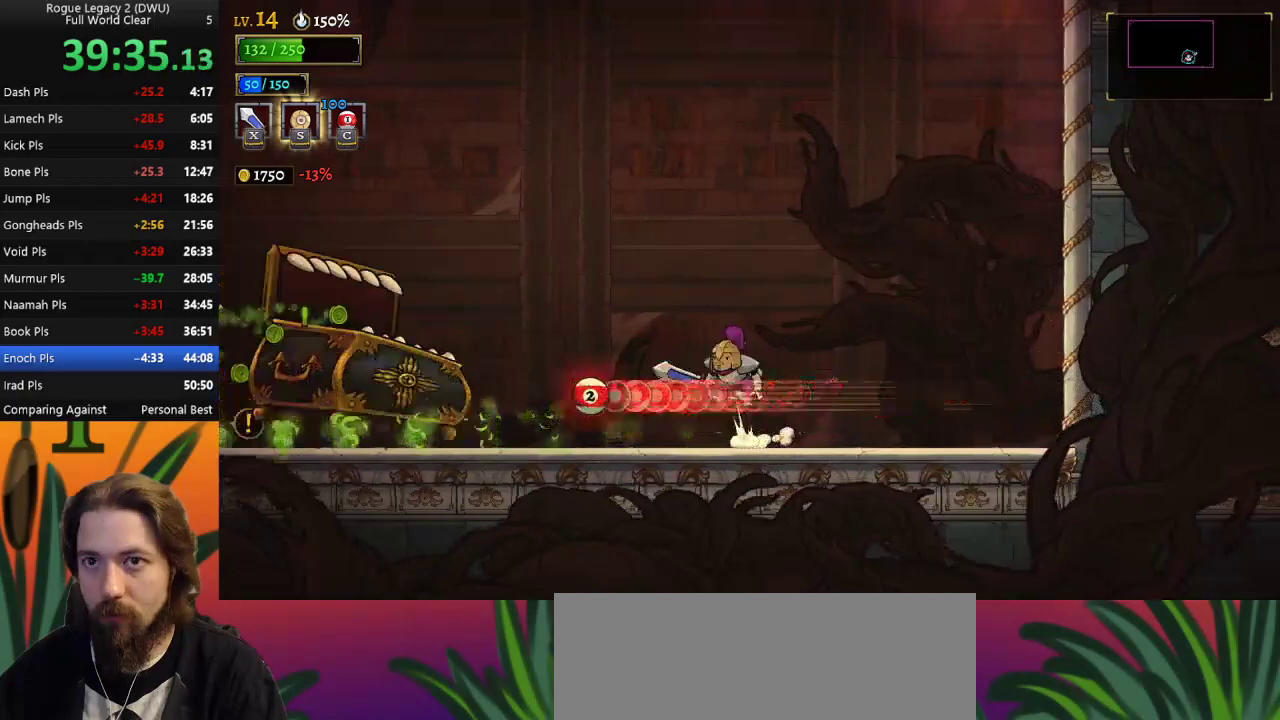
{"keys": ["right"], "events": [[17, "x", "down"], [300, "x", "up"], [350, "z", "up"], [450, "left", "up"], [500, "right", "down"]]}
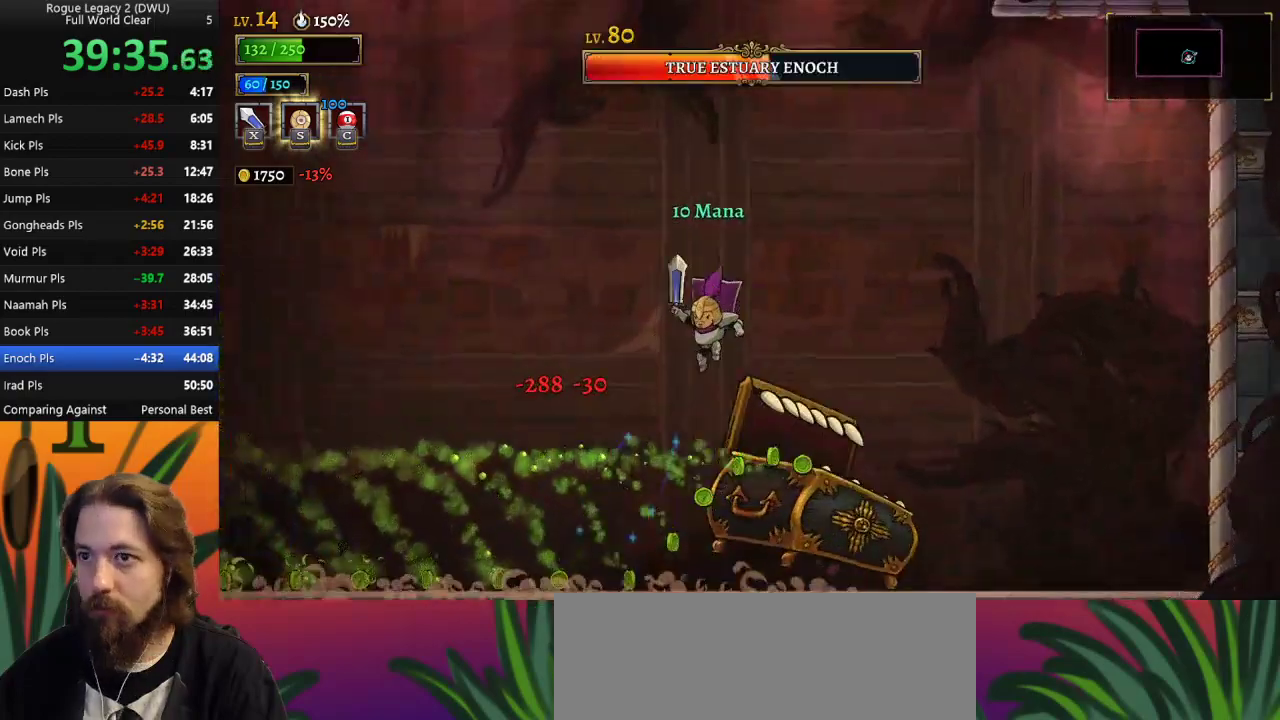
{"keys": ["a", "left"], "events": [[33, "x", "down"], [133, "x", "up"], [183, "right", "up"], [283, "left", "down"], [283, "z", "down"], [417, "z", "up"], [500, "a", "down"]]}
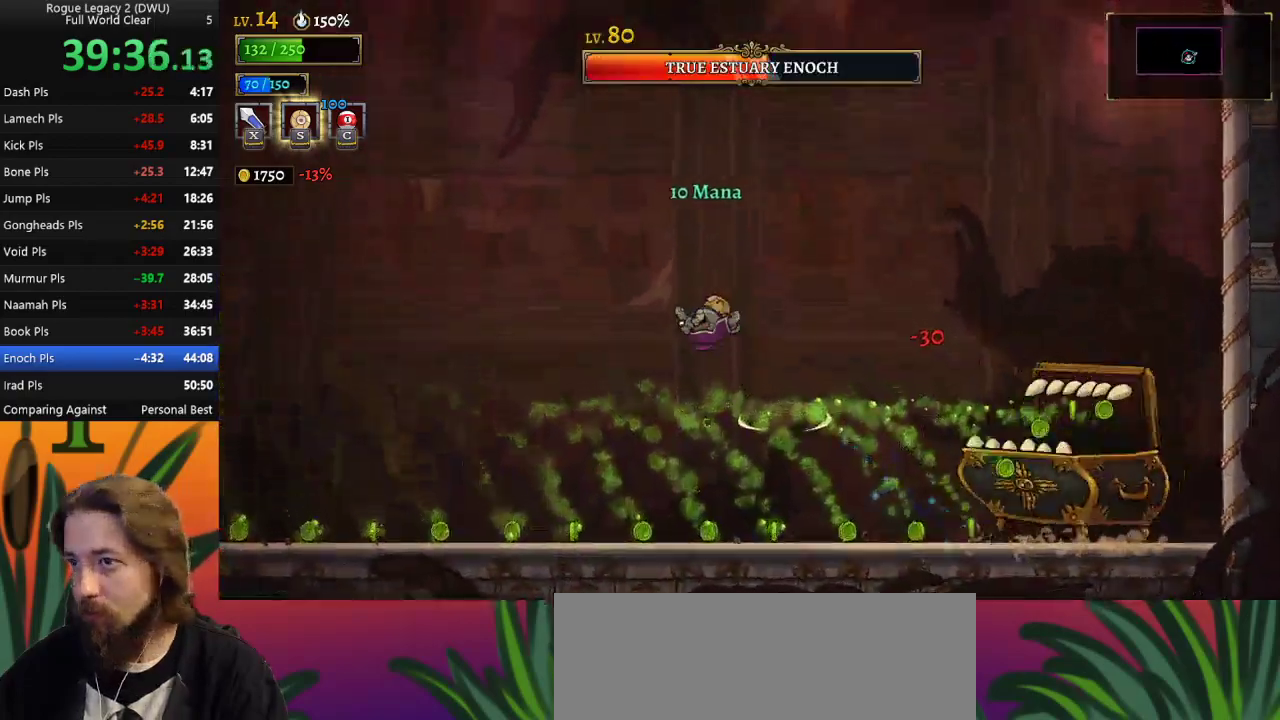
{"keys": ["a", "left"], "events": []}
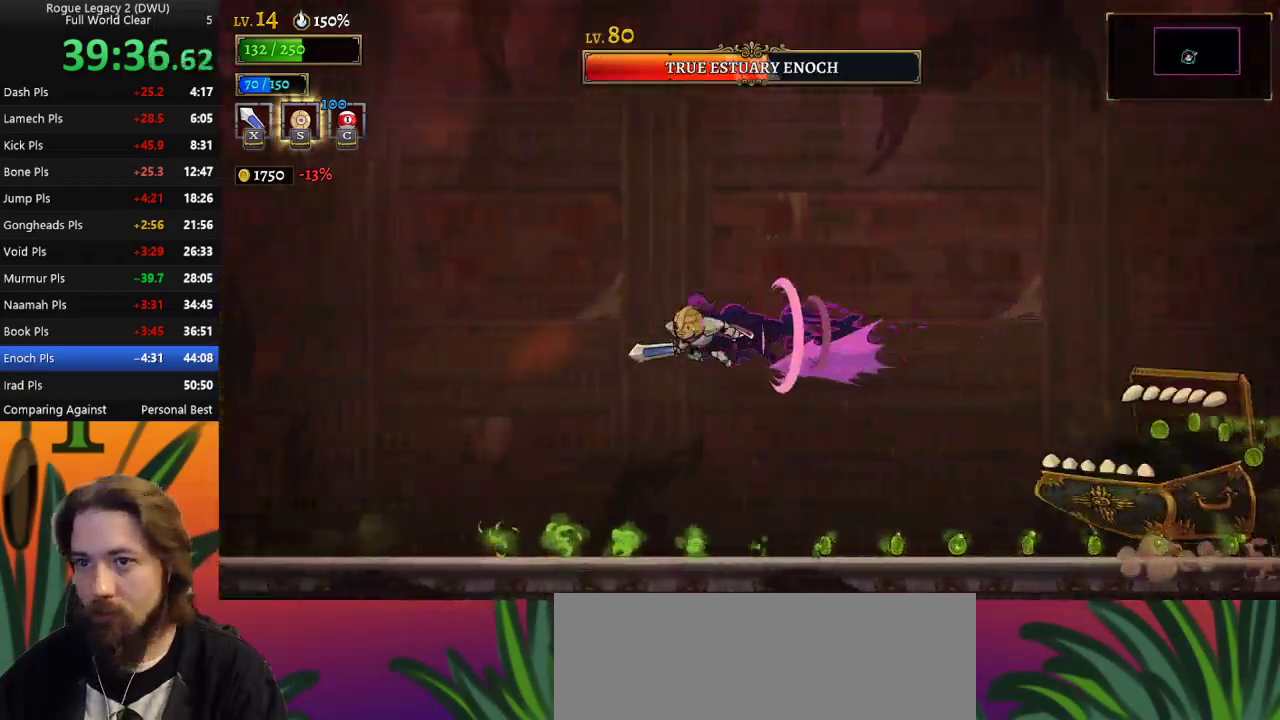
{"keys": ["left"], "events": [[117, "a", "up"]]}
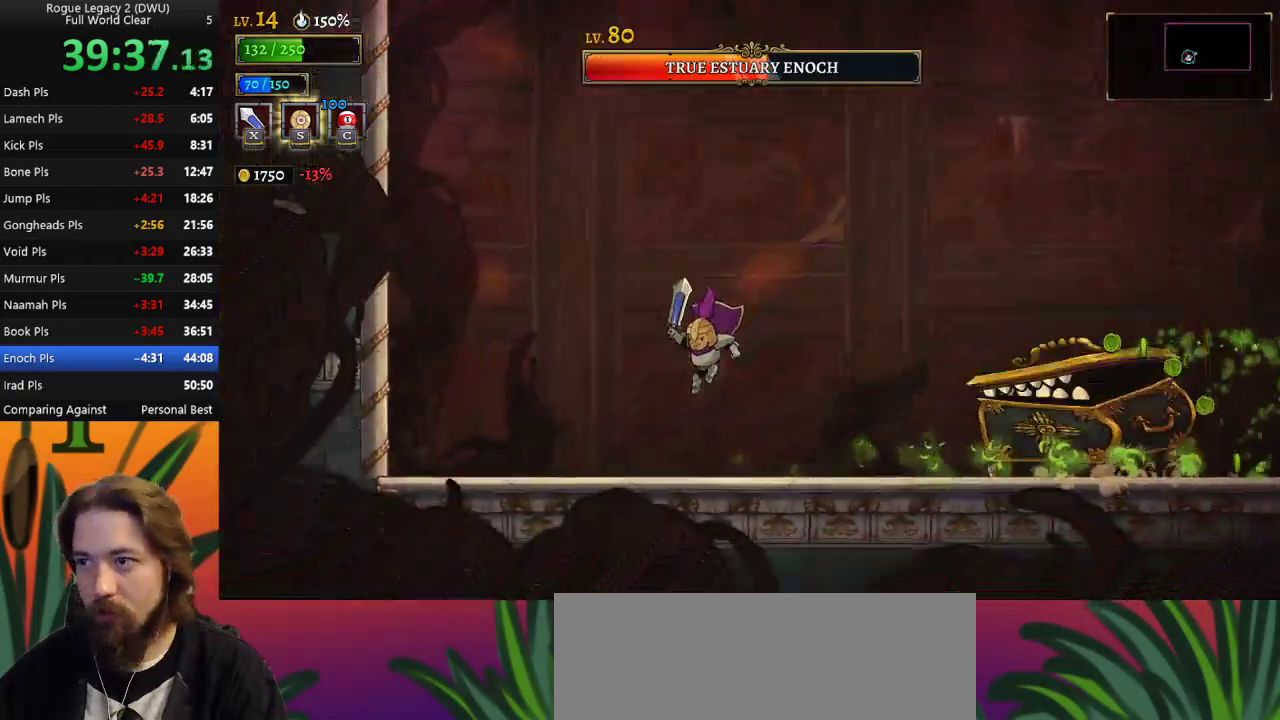
{"keys": ["x", "z"], "events": [[133, "left", "up"], [183, "z", "down"], [217, "x", "down"], [267, "right", "down"], [500, "right", "up"]]}
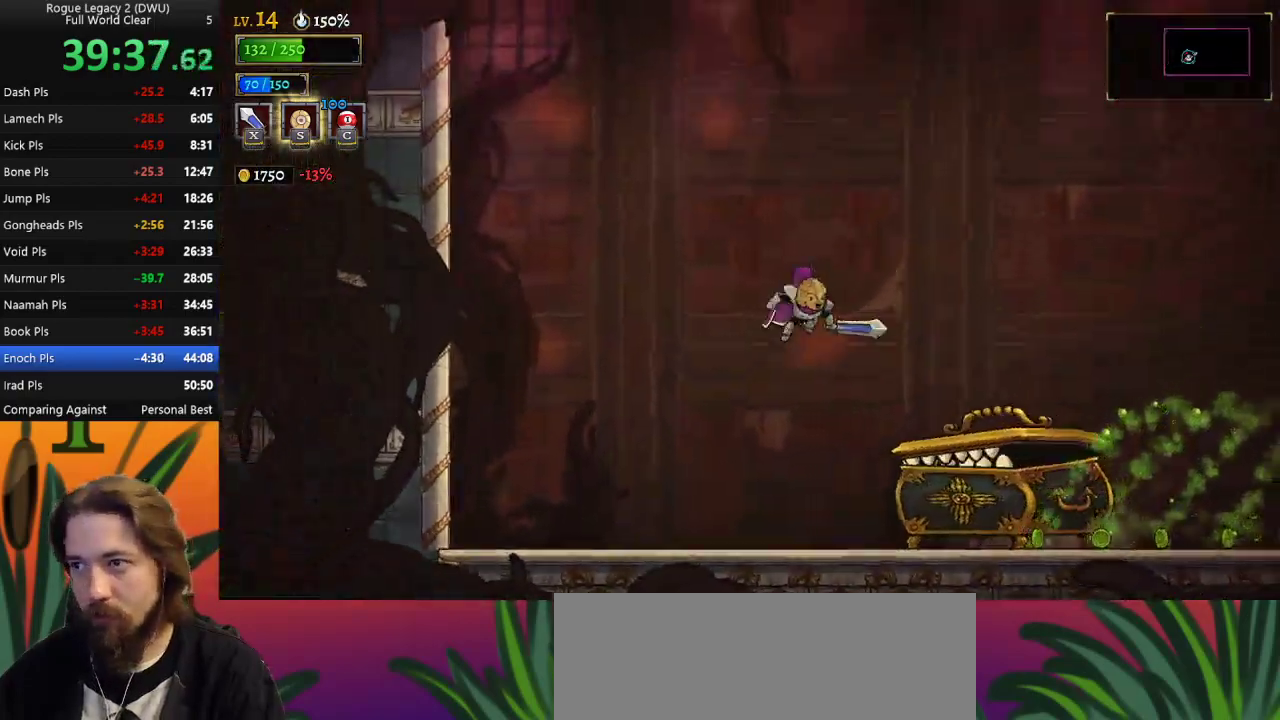
{"keys": [], "events": [[50, "x", "up"], [50, "z", "up"], [100, "left", "down"], [333, "left", "up"], [333, "right", "down"], [383, "x", "down"], [433, "right", "up"], [433, "x", "up"]]}
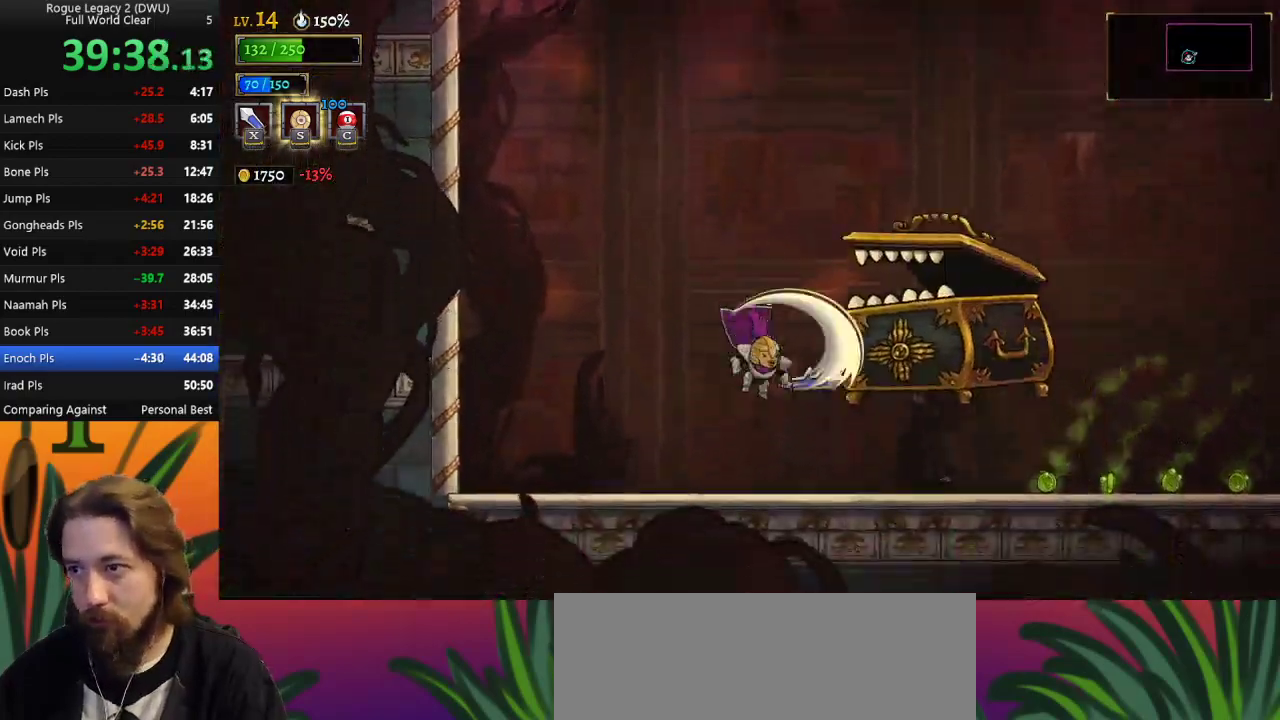
{"keys": ["right", "x"], "events": [[17, "right", "down"], [483, "x", "down"]]}
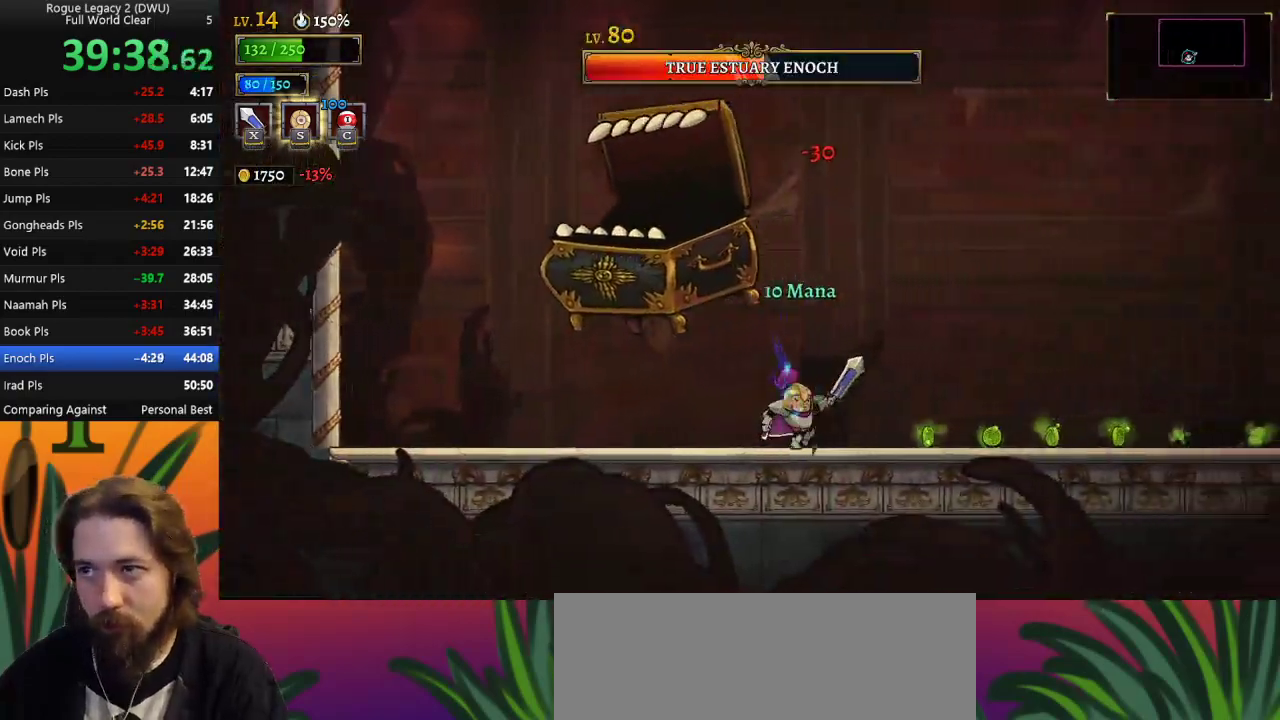
{"keys": ["x"], "events": [[33, "left", "down"], [33, "right", "up"], [133, "x", "up"], [167, "left", "up"], [417, "x", "down"]]}
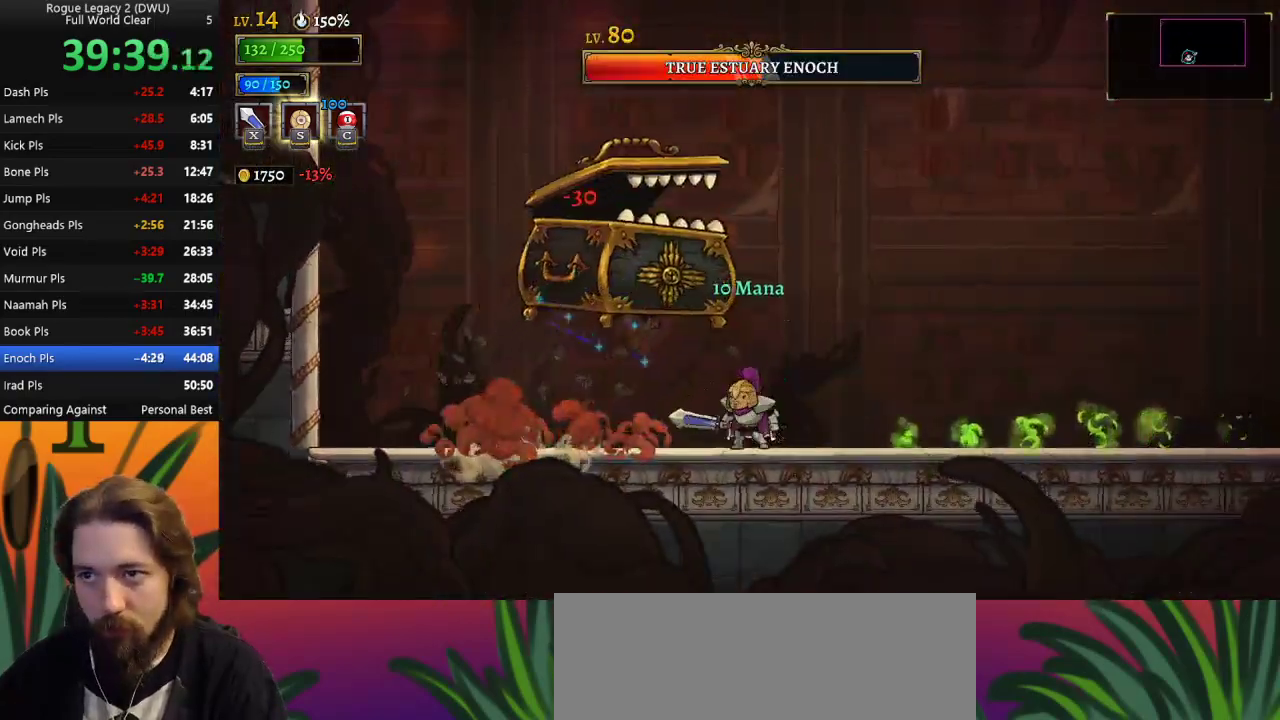
{"keys": ["right", "x", "z"], "events": [[50, "left", "down"], [50, "x", "up"], [417, "left", "up"], [417, "right", "down"], [467, "x", "down"], [467, "z", "down"]]}
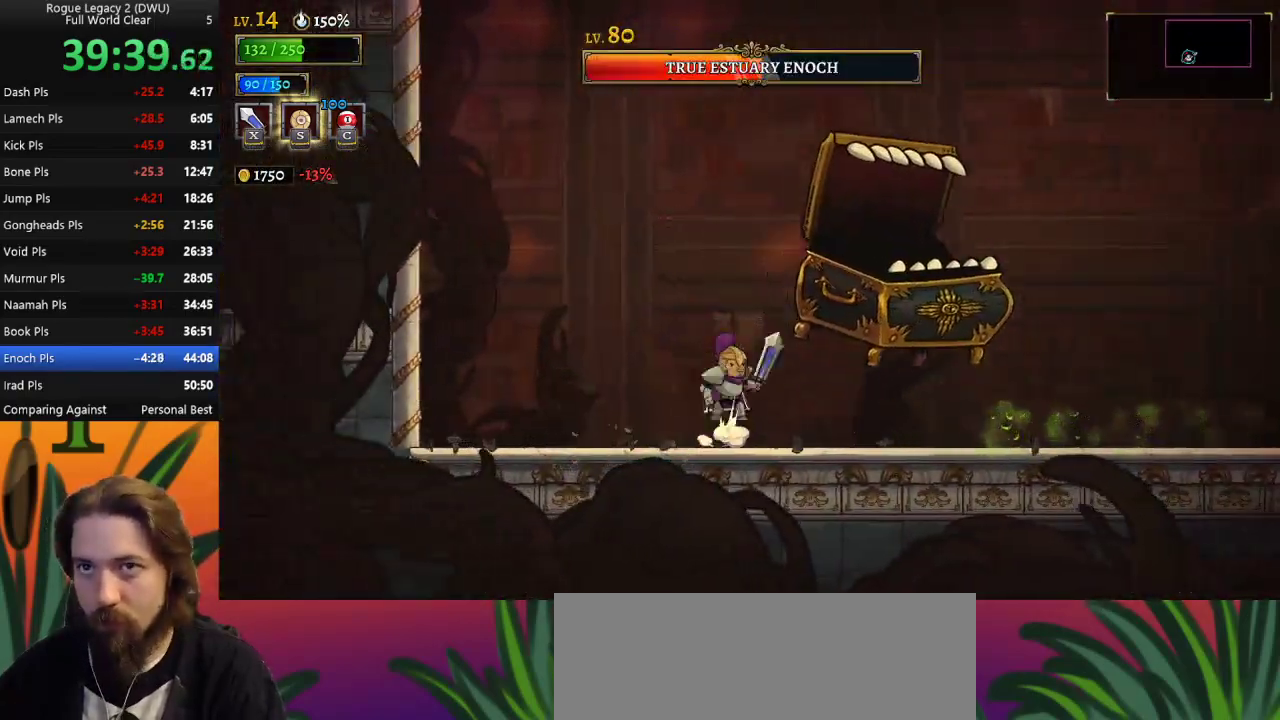
{"keys": ["right", "x"], "events": [[17, "right", "up"], [67, "z", "up"], [117, "left", "down"], [117, "x", "up"], [300, "left", "up"], [400, "right", "down"], [450, "x", "down"]]}
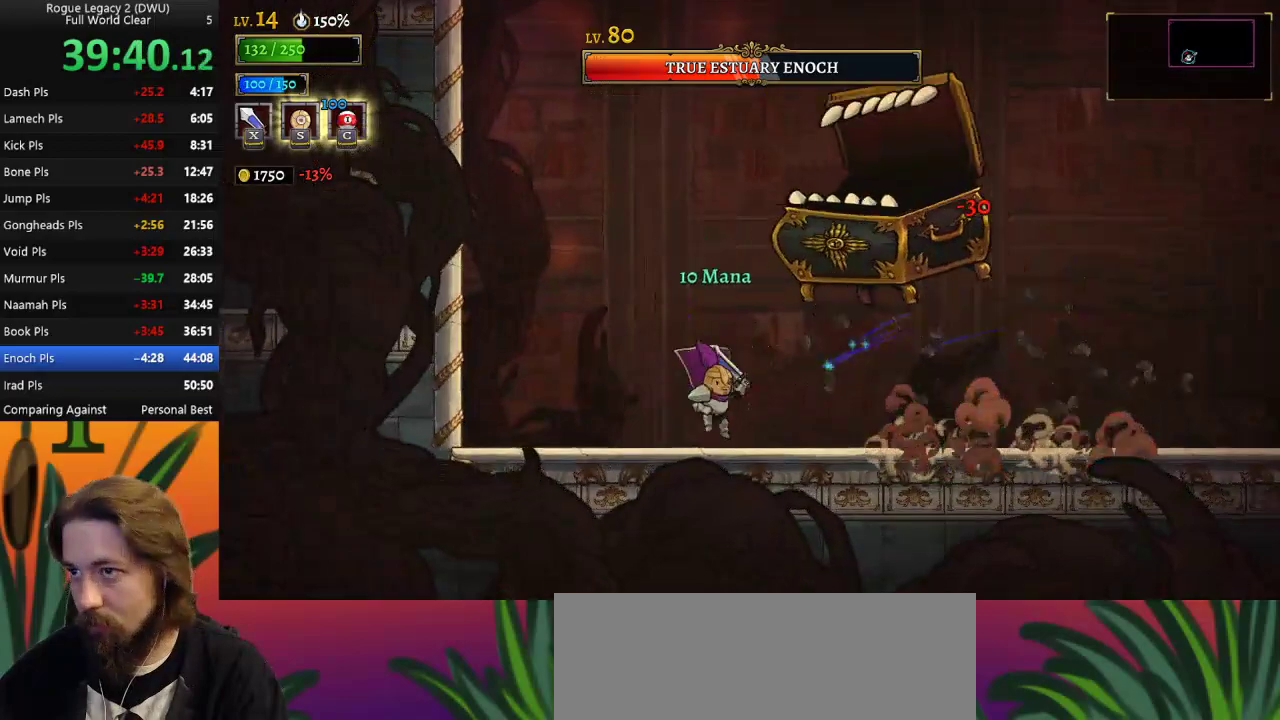
{"keys": ["left", "right"], "events": [[50, "x", "up"], [500, "left", "down"]]}
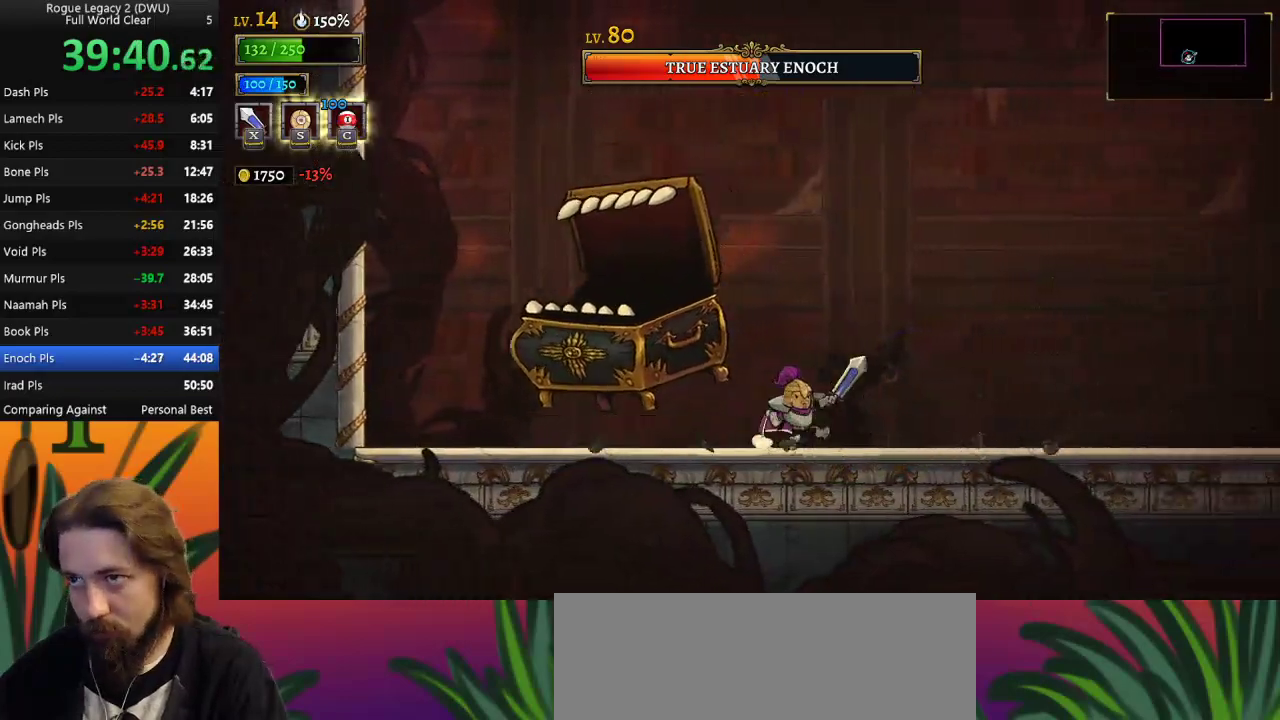
{"keys": ["left"], "events": [[50, "right", "up"], [50, "x", "down"], [100, "x", "up"], [150, "left", "up"], [283, "left", "down"]]}
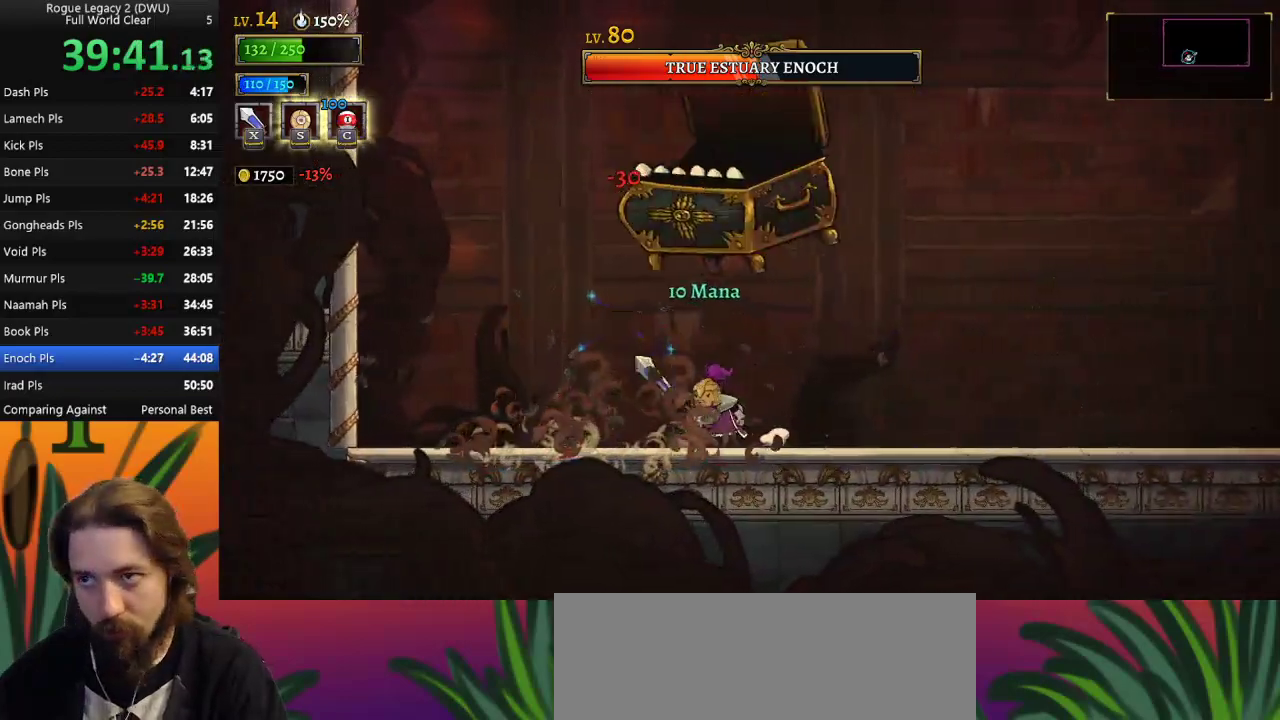
{"keys": [], "events": [[167, "left", "up"], [167, "right", "down"], [167, "x", "down"], [167, "z", "down"], [200, "right", "up"], [250, "left", "down"], [300, "x", "up"], [300, "z", "up"], [483, "left", "up"]]}
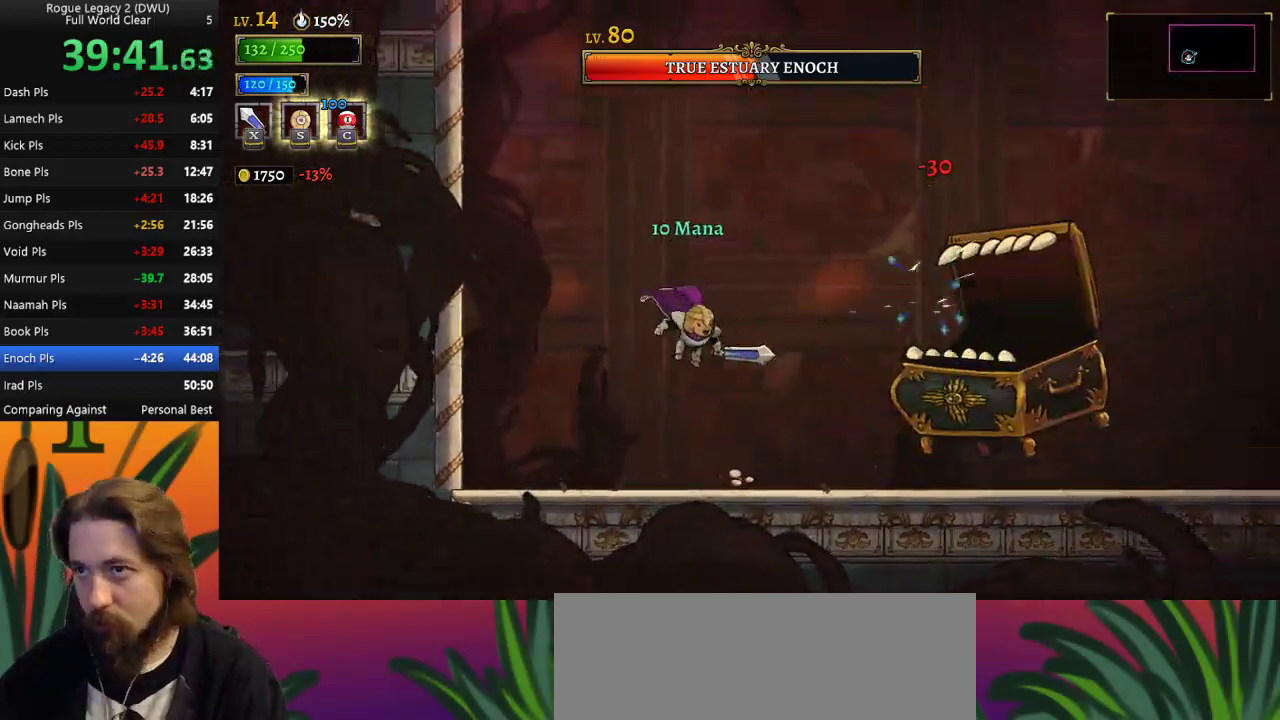
{"keys": [], "events": [[83, "right", "down"], [133, "x", "down"], [267, "x", "up"], [500, "right", "up"]]}
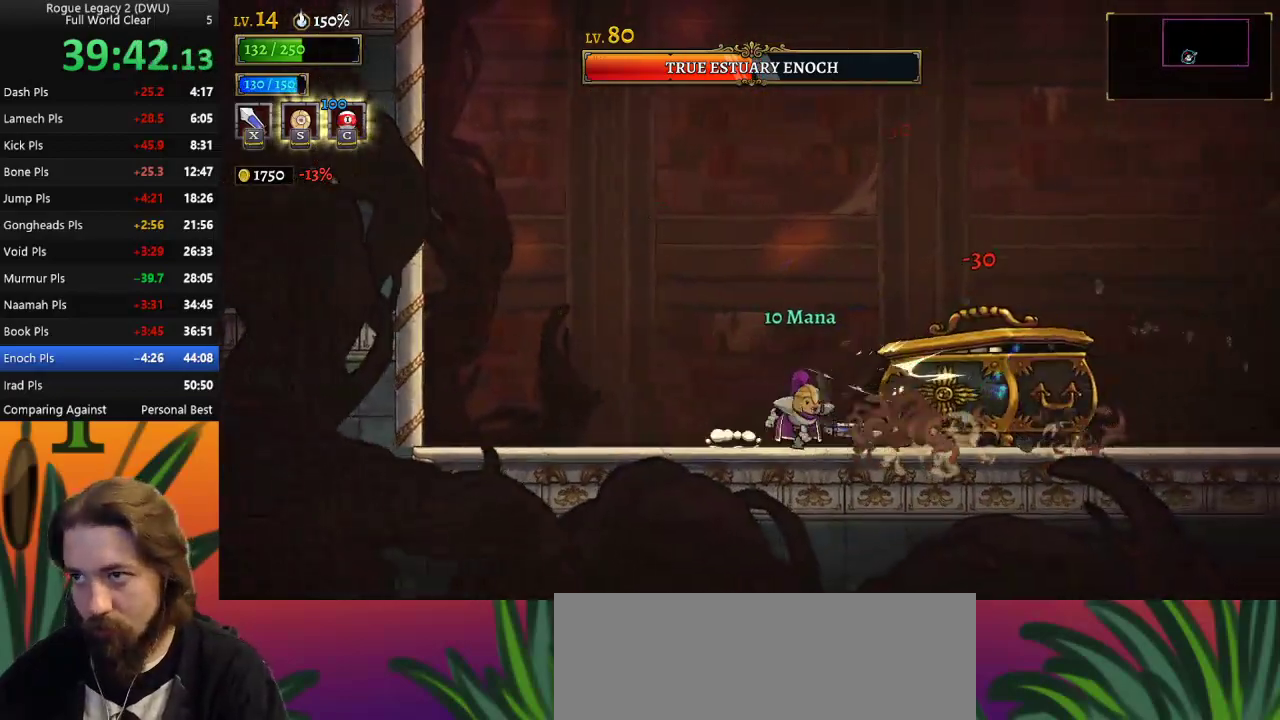
{"keys": ["left"], "events": [[150, "x", "down"], [250, "x", "up"], [283, "left", "down"]]}
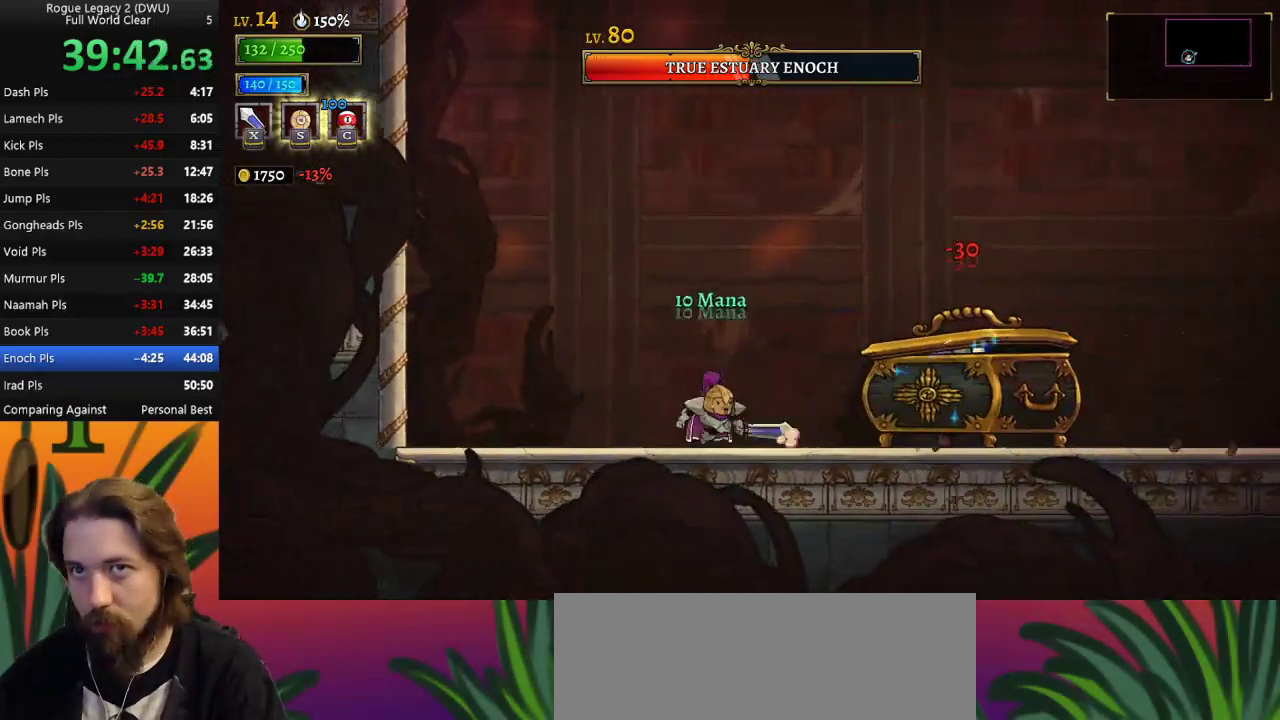
{"keys": [], "events": [[33, "right", "down"], [67, "left", "up"], [117, "x", "down"], [167, "right", "up"], [217, "x", "up"]]}
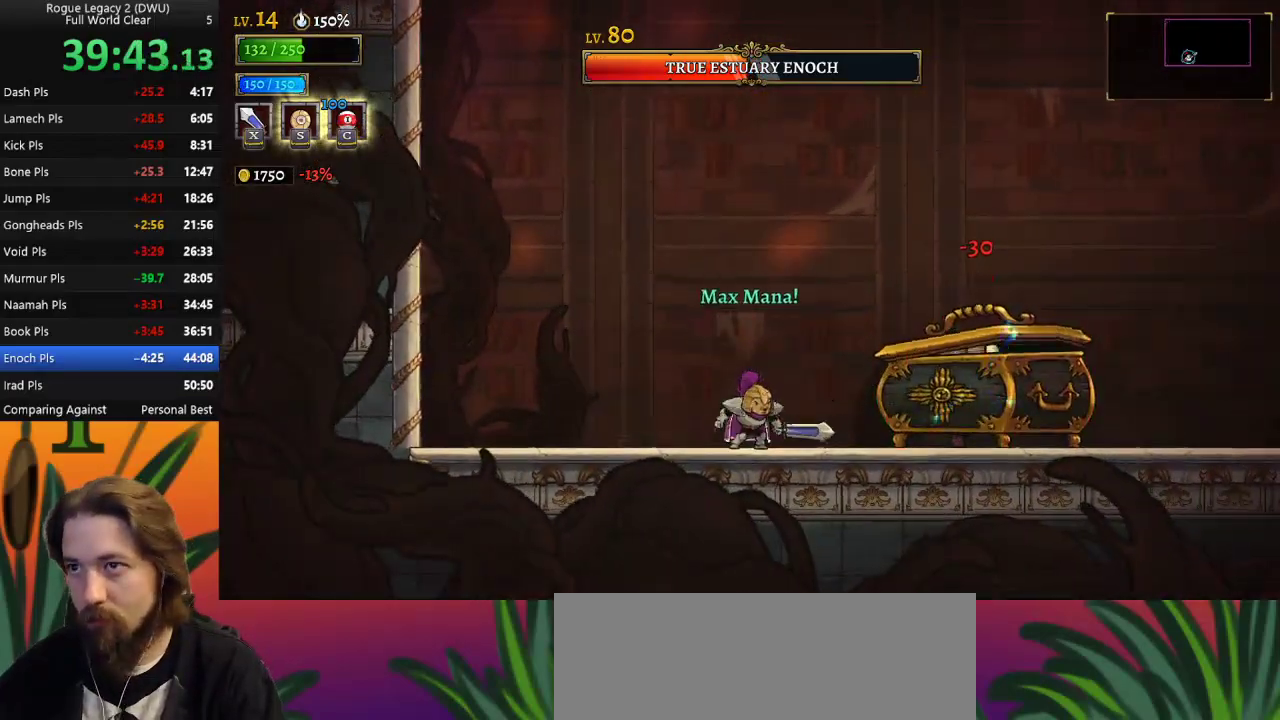
{"keys": ["left"], "events": [[83, "right", "down"], [83, "x", "down"], [183, "x", "up"], [233, "right", "up"], [317, "left", "down"], [417, "c", "down"], [467, "c", "up"]]}
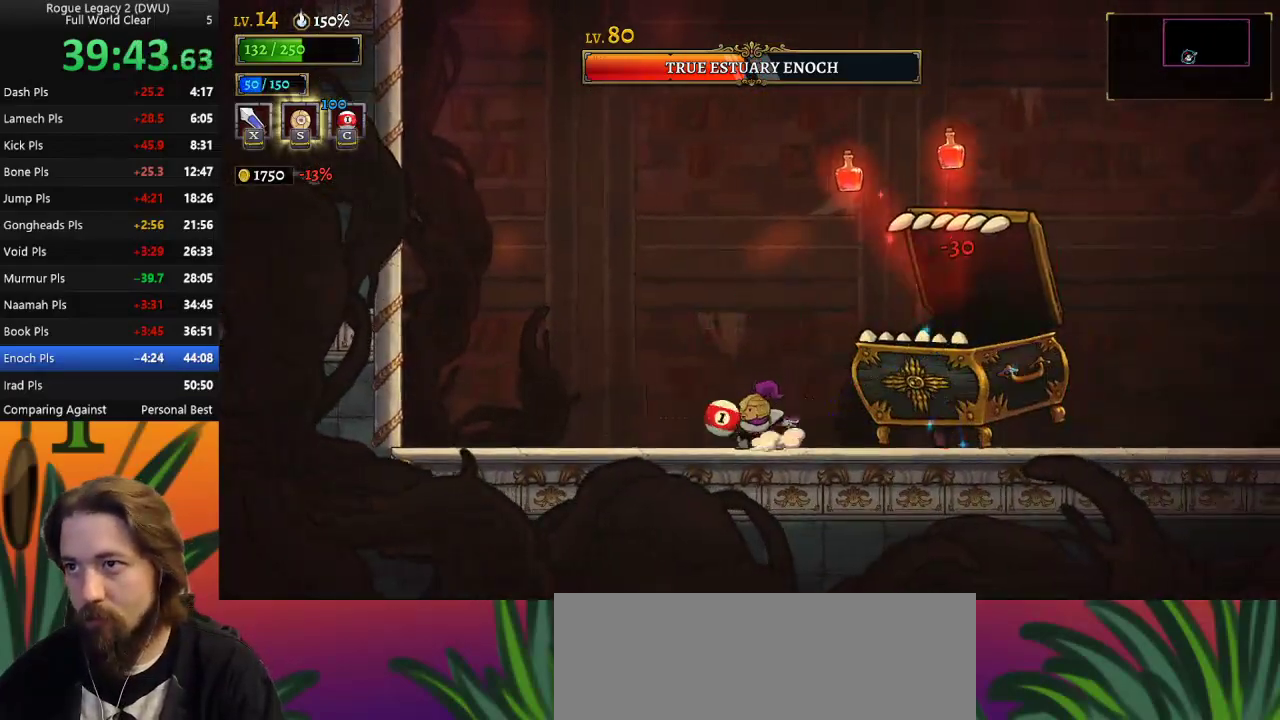
{"keys": ["x"], "events": [[50, "left", "up"], [383, "right", "down"], [433, "x", "down"], [483, "right", "up"]]}
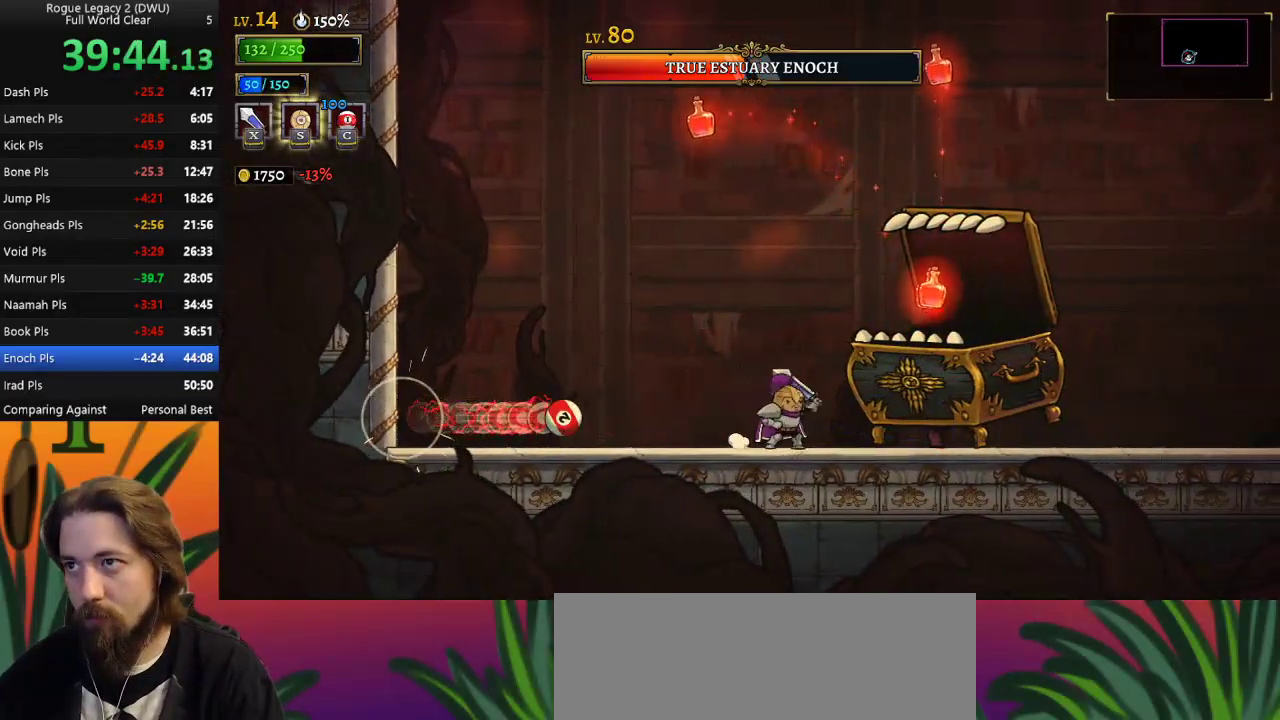
{"keys": [], "events": [[17, "x", "up"], [117, "left", "down"], [250, "left", "up"], [350, "right", "down"], [400, "x", "down"], [483, "right", "up"], [483, "x", "up"]]}
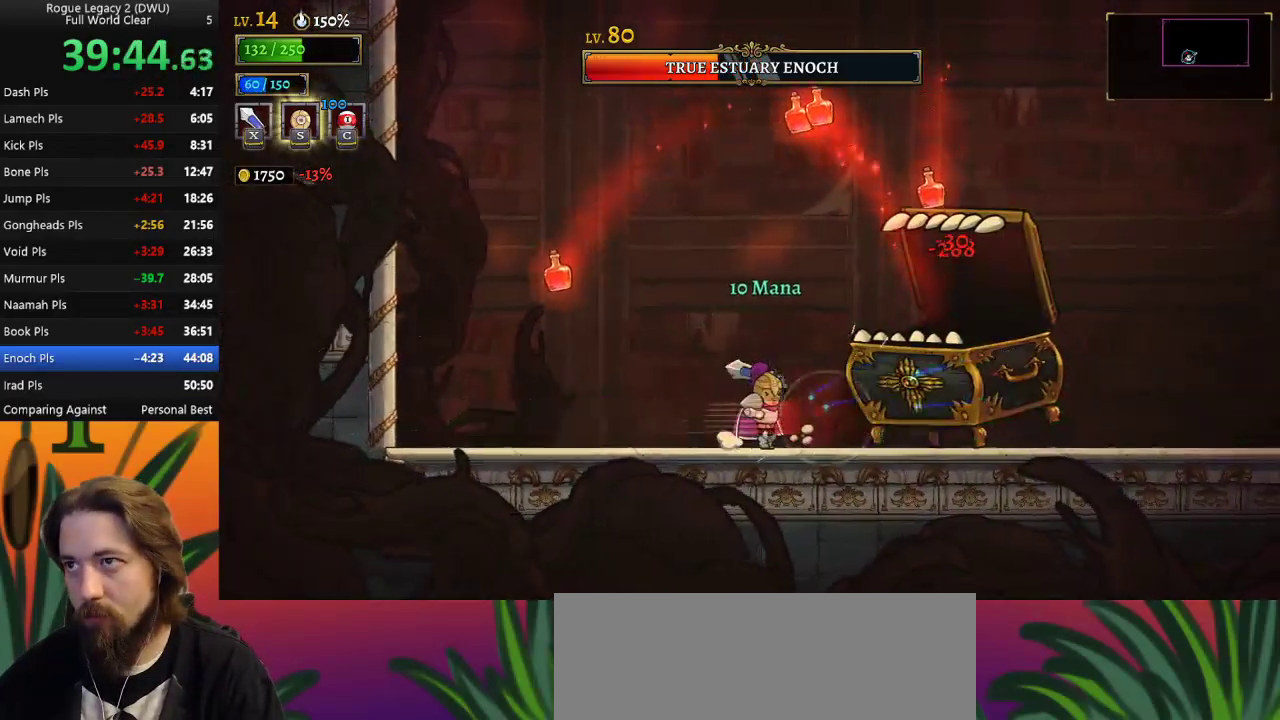
{"keys": ["right", "x"], "events": [[33, "left", "down"], [233, "left", "up"], [417, "right", "down"], [467, "x", "down"]]}
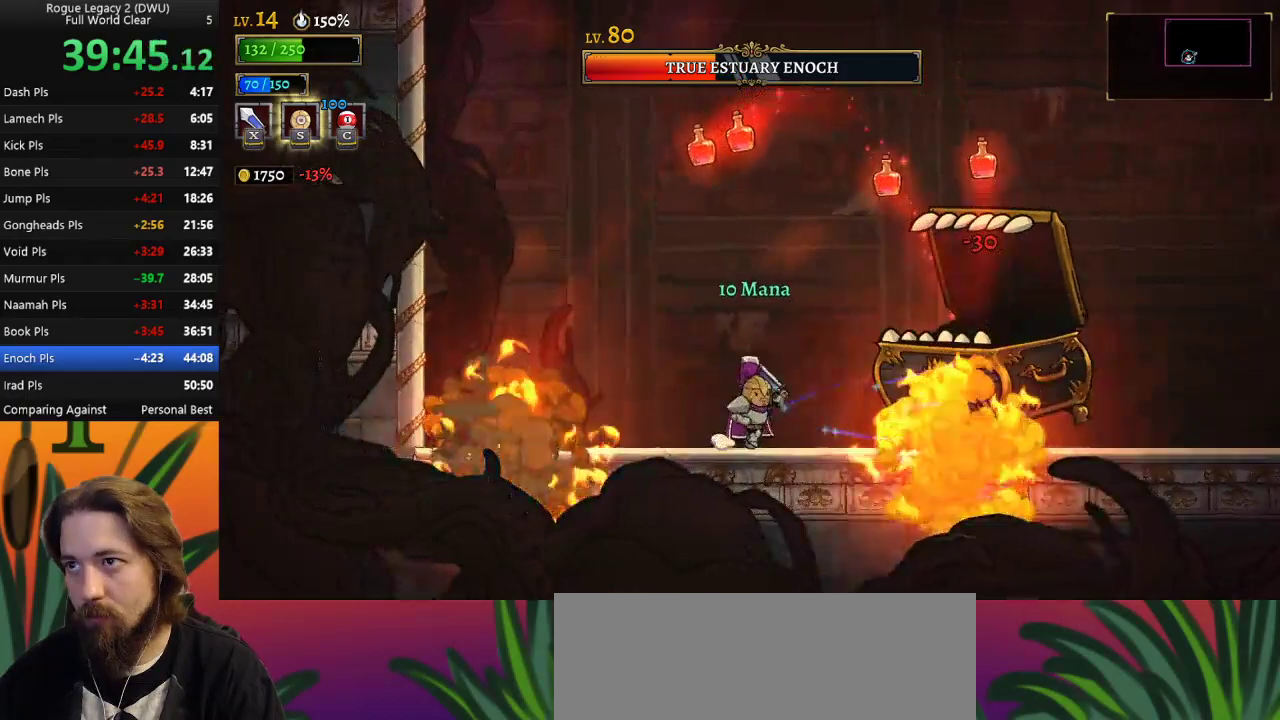
{"keys": ["x"], "events": [[67, "x", "up"], [100, "right", "up"], [433, "x", "down"]]}
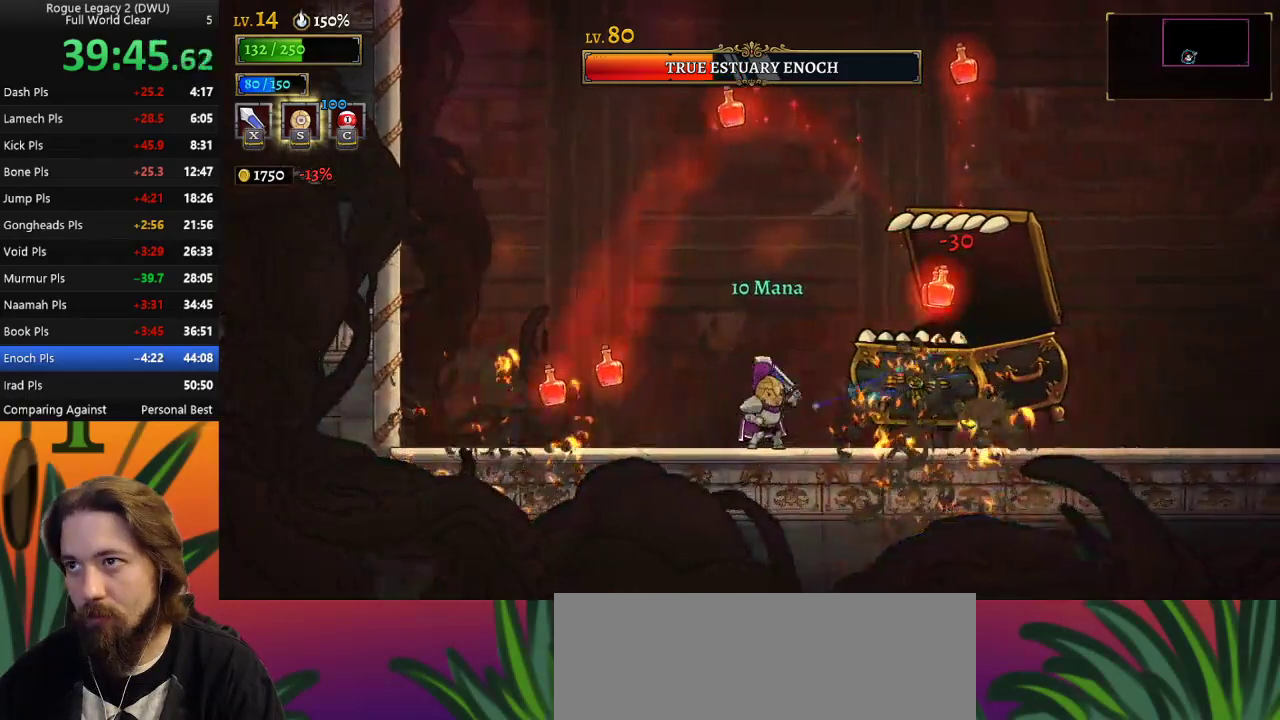
{"keys": ["x"], "events": [[67, "x", "up"], [400, "x", "down"]]}
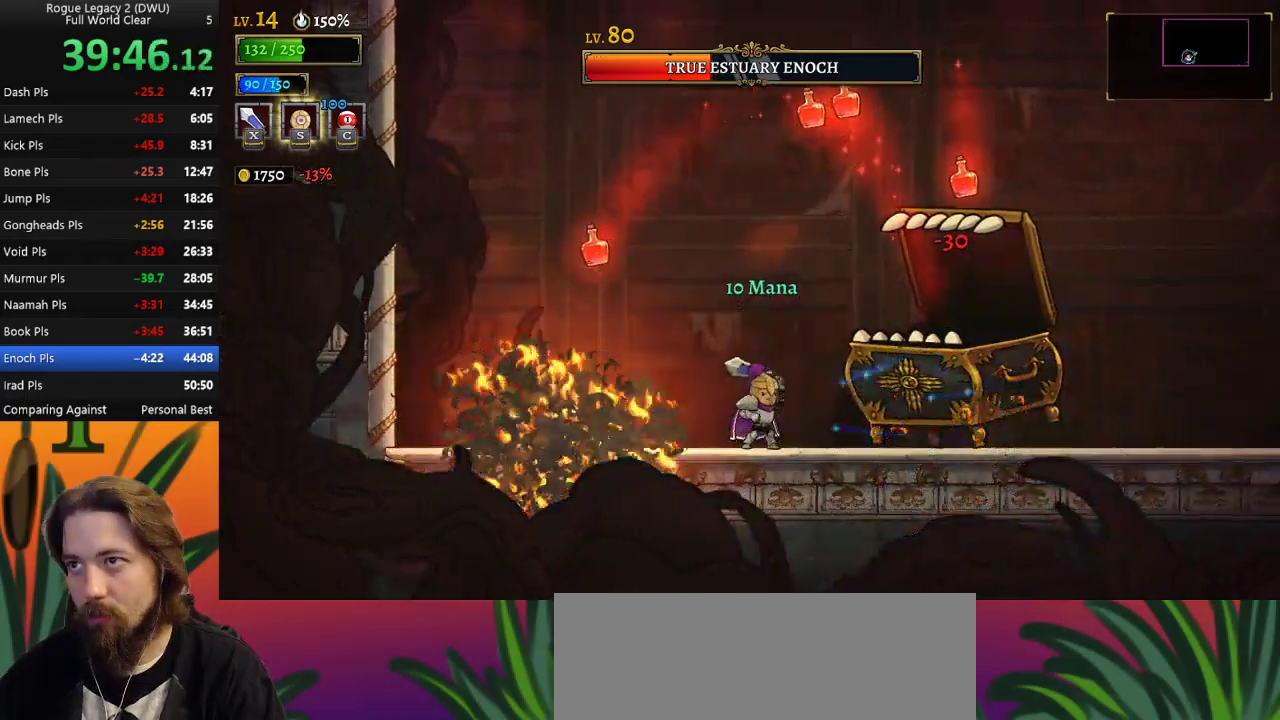
{"keys": [], "events": [[50, "left", "down"], [50, "x", "up"], [283, "left", "up"], [283, "right", "down"], [367, "x", "down"], [417, "right", "up"], [467, "x", "up"]]}
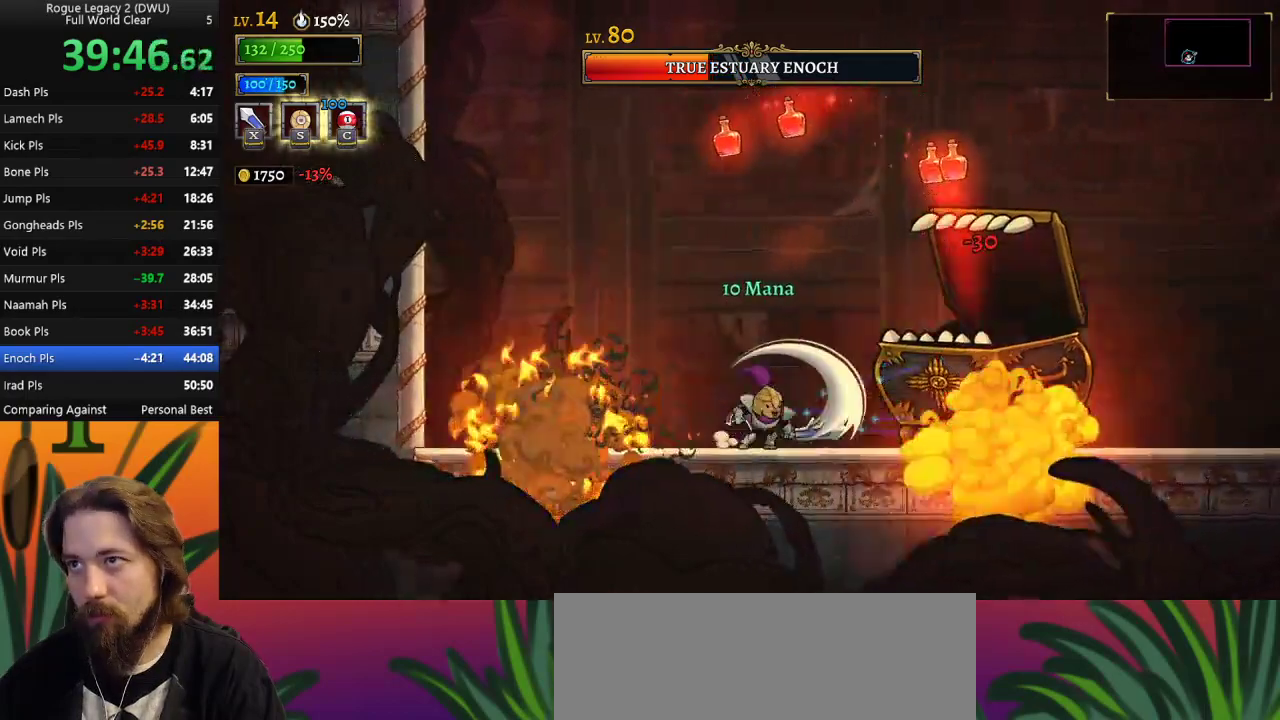
{"keys": [], "events": [[100, "right", "down"], [250, "x", "down"], [333, "right", "up"], [333, "x", "up"]]}
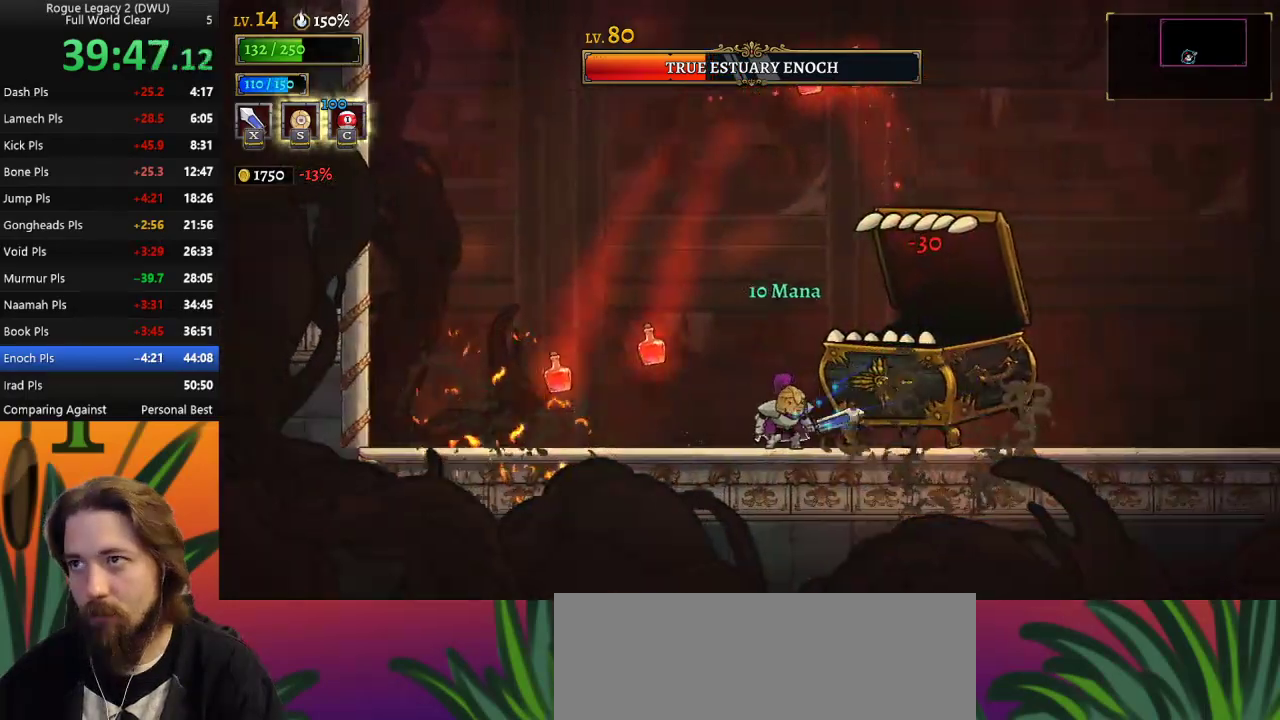
{"keys": ["left"], "events": [[67, "x", "down"], [167, "left", "down"], [217, "x", "up"]]}
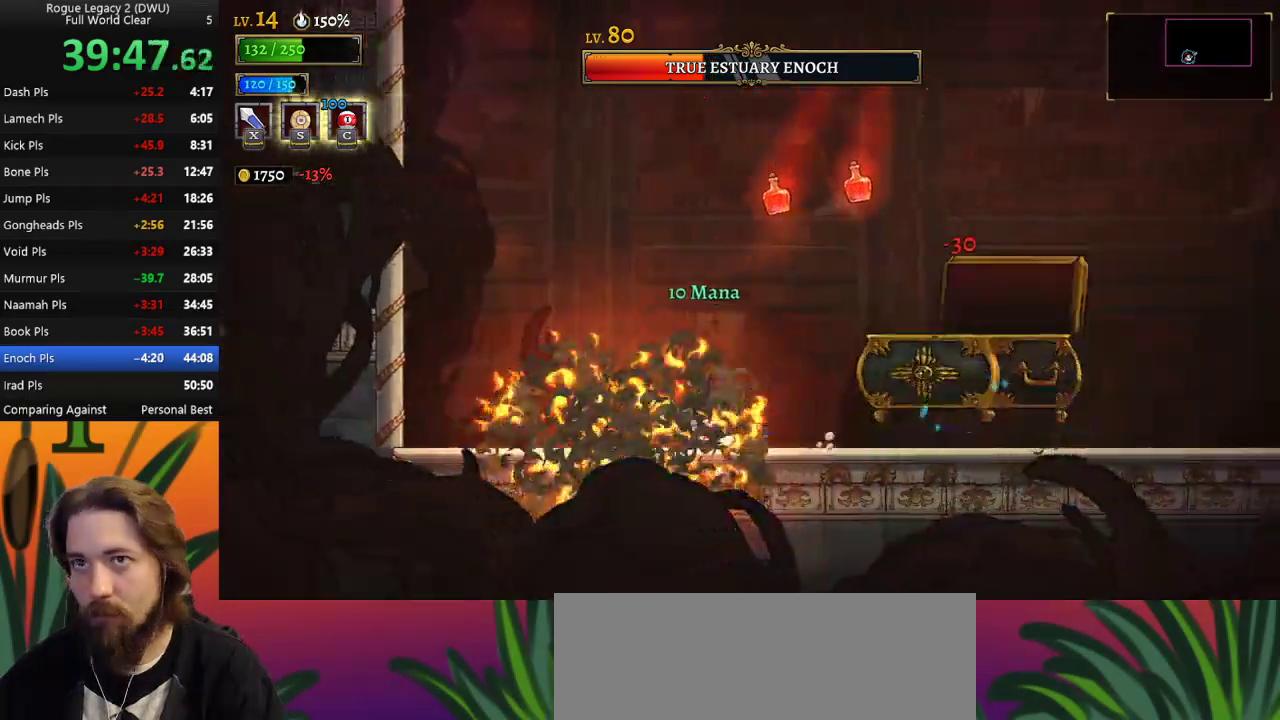
{"keys": [], "events": [[467, "left", "up"]]}